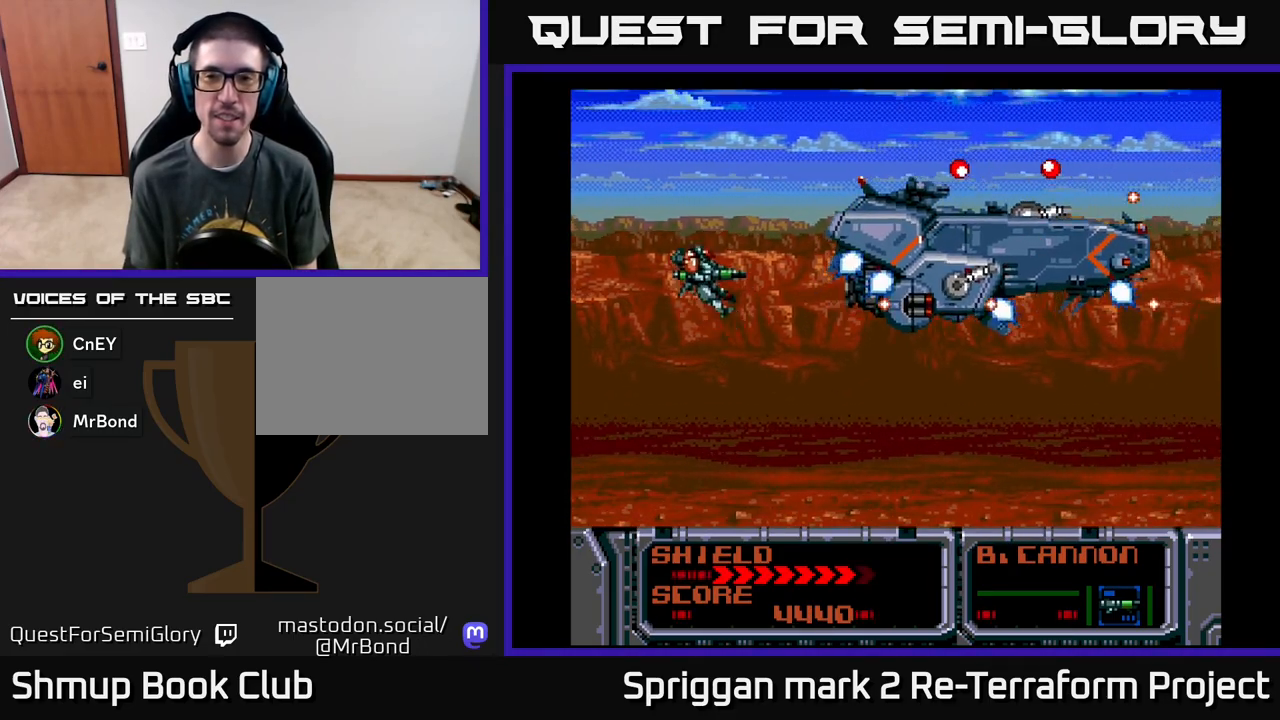
Gameplay with a controller (Xbox layout); each line is a JSON object with the inputs held at the frame after it. "events" lists button and stick changes between this image and that frame as [ms after this image, input, new state], when the widget could be followed in between. Not read: left_stick right_stick.
{"buttons": ["A", "DPAD_RIGHT"], "events": [[167, "DPAD_UP", "up"], [183, "DPAD_DOWN", "down"], [183, "DPAD_LEFT", "up"], [217, "DPAD_RIGHT", "down"], [467, "DPAD_DOWN", "up"]]}
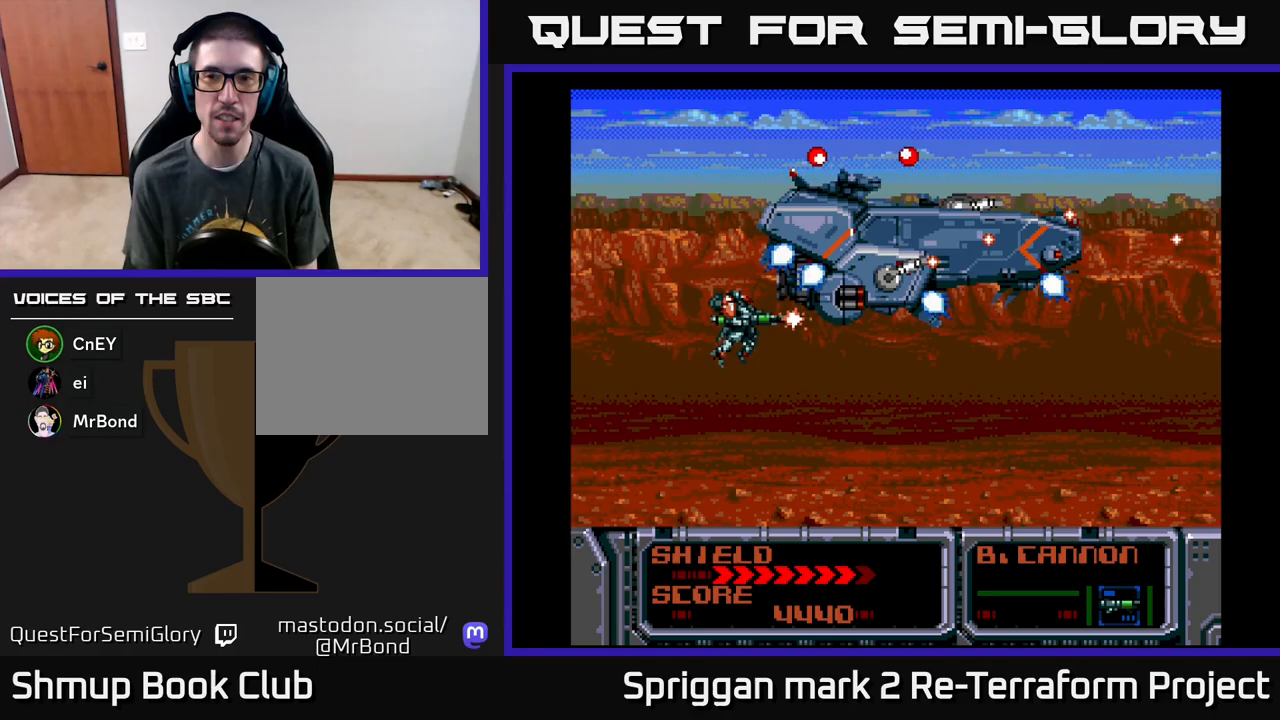
{"buttons": ["A", "DPAD_UP"], "events": [[217, "DPAD_UP", "down"], [317, "DPAD_RIGHT", "up"]]}
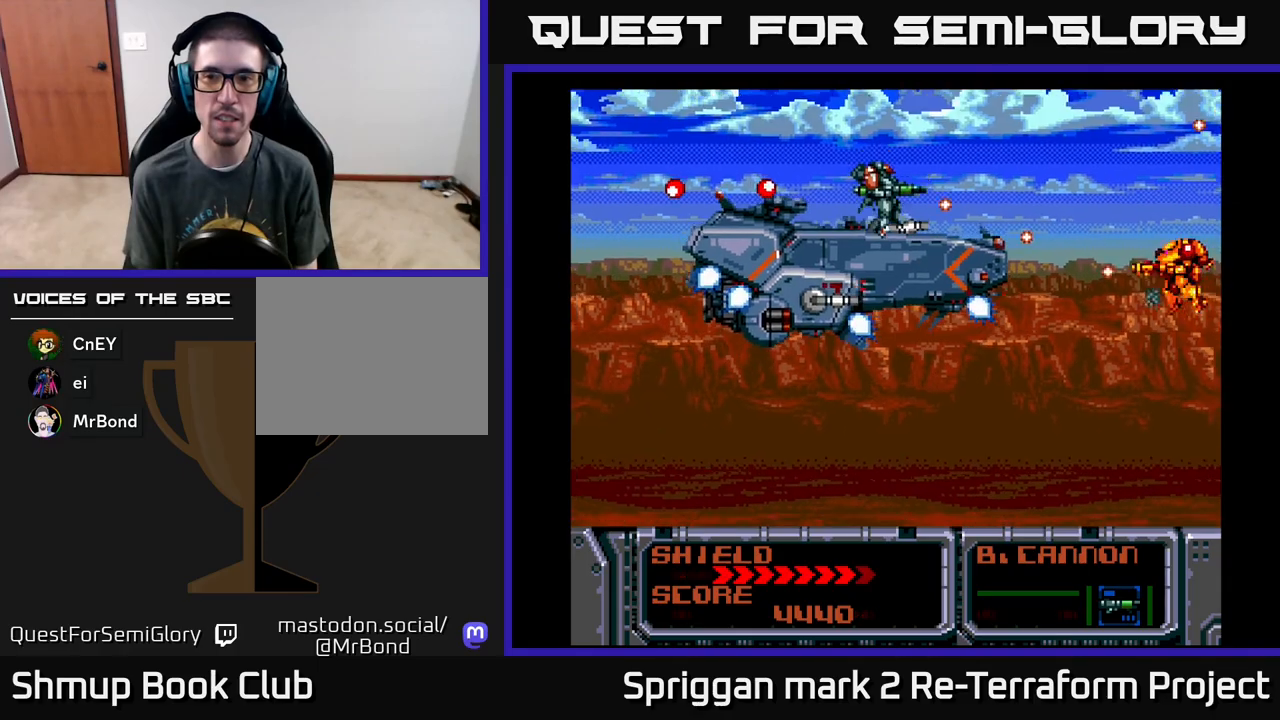
{"buttons": ["A", "DPAD_UP", "DPAD_LEFT"], "events": [[17, "DPAD_UP", "up"], [67, "DPAD_DOWN", "down"], [333, "DPAD_DOWN", "up"], [367, "DPAD_LEFT", "down"], [383, "DPAD_UP", "down"]]}
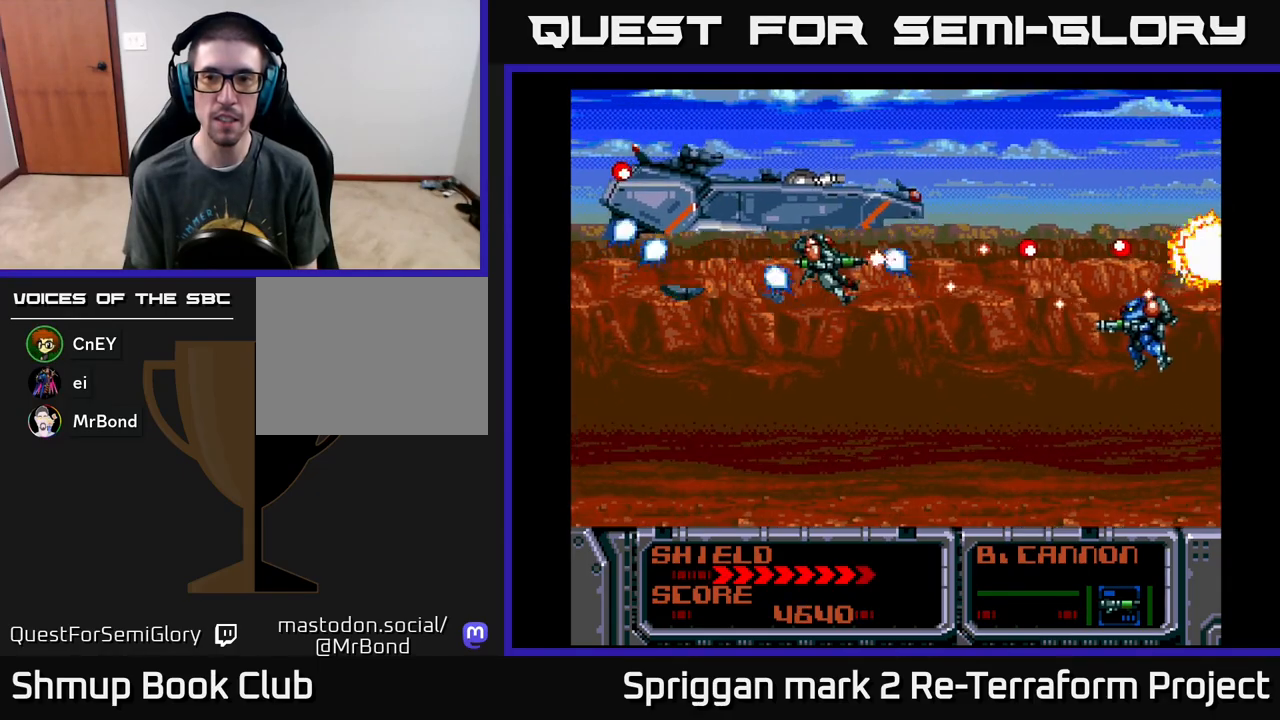
{"buttons": ["A", "DPAD_RIGHT"], "events": [[17, "DPAD_UP", "up"], [133, "DPAD_DOWN", "down"], [183, "DPAD_LEFT", "up"], [250, "DPAD_RIGHT", "down"], [317, "DPAD_DOWN", "up"]]}
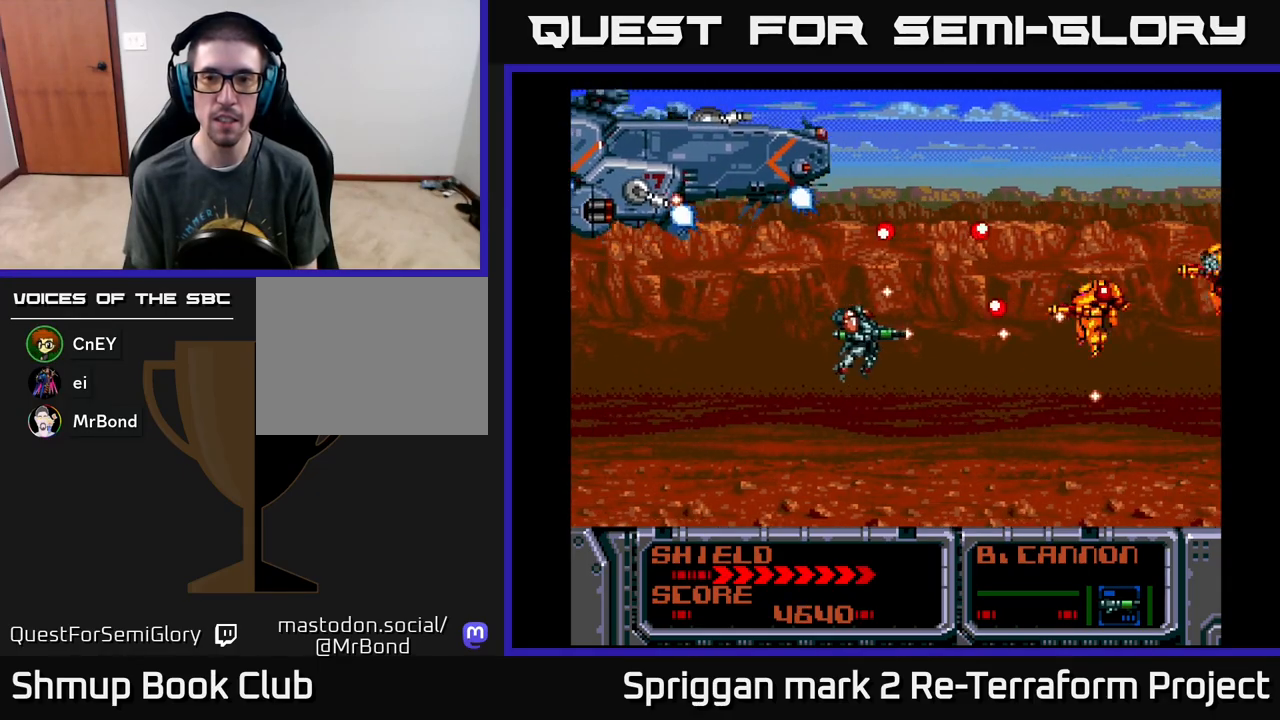
{"buttons": ["A"], "events": [[200, "DPAD_LEFT", "down"], [200, "DPAD_RIGHT", "up"], [483, "DPAD_LEFT", "up"]]}
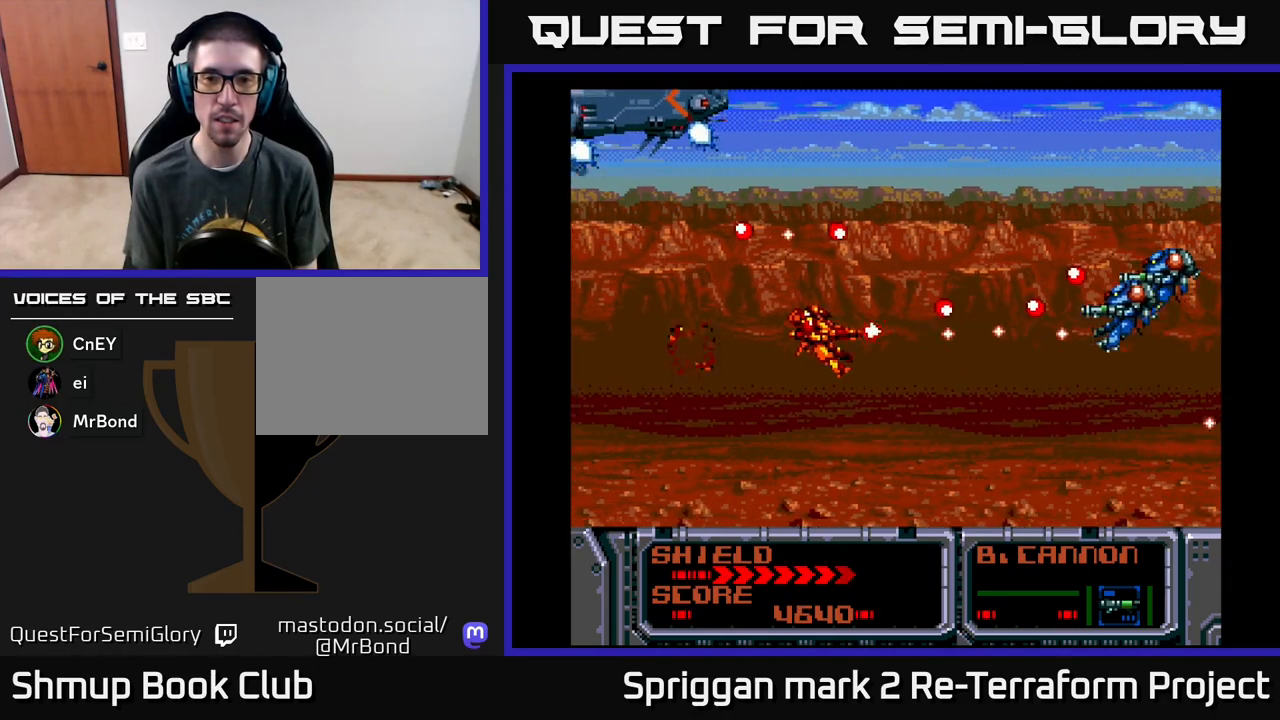
{"buttons": ["A"], "events": [[150, "DPAD_UP", "down"], [217, "DPAD_LEFT", "down"], [233, "DPAD_UP", "up"], [483, "DPAD_LEFT", "up"]]}
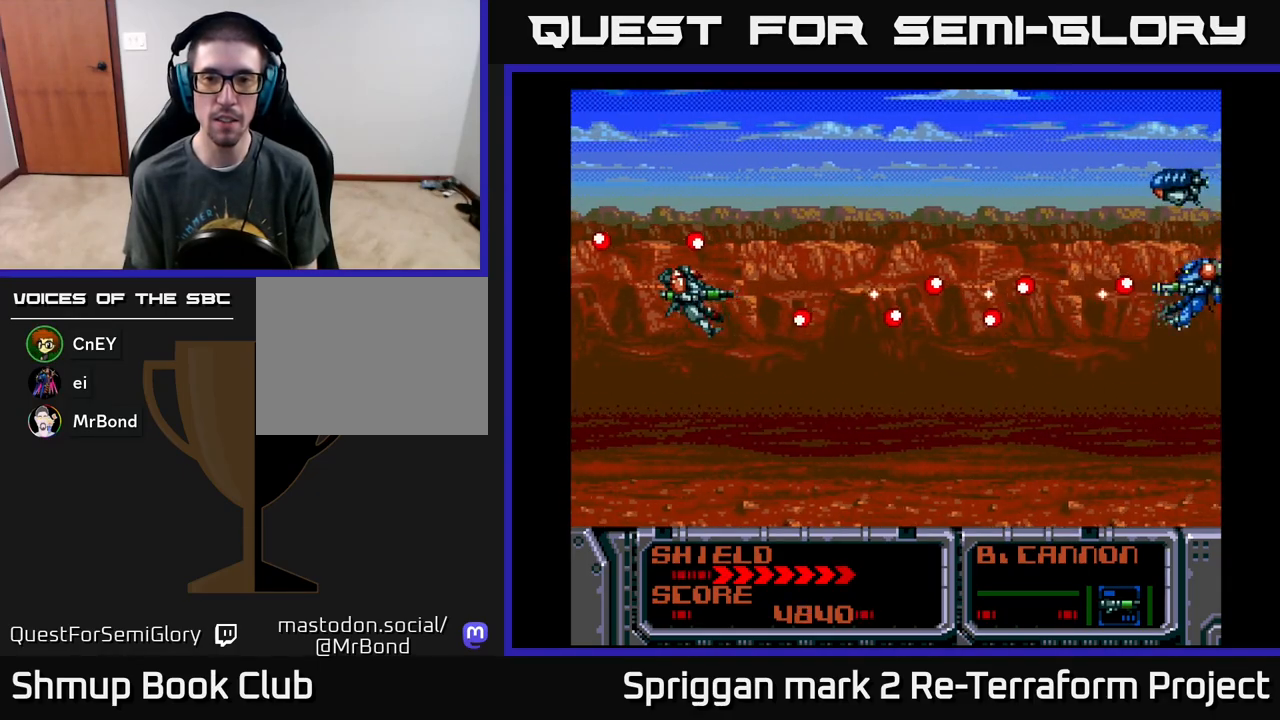
{"buttons": ["A", "DPAD_RIGHT"], "events": [[150, "DPAD_DOWN", "down"], [167, "DPAD_LEFT", "down"], [283, "DPAD_LEFT", "up"], [383, "DPAD_RIGHT", "down"], [450, "DPAD_DOWN", "up"]]}
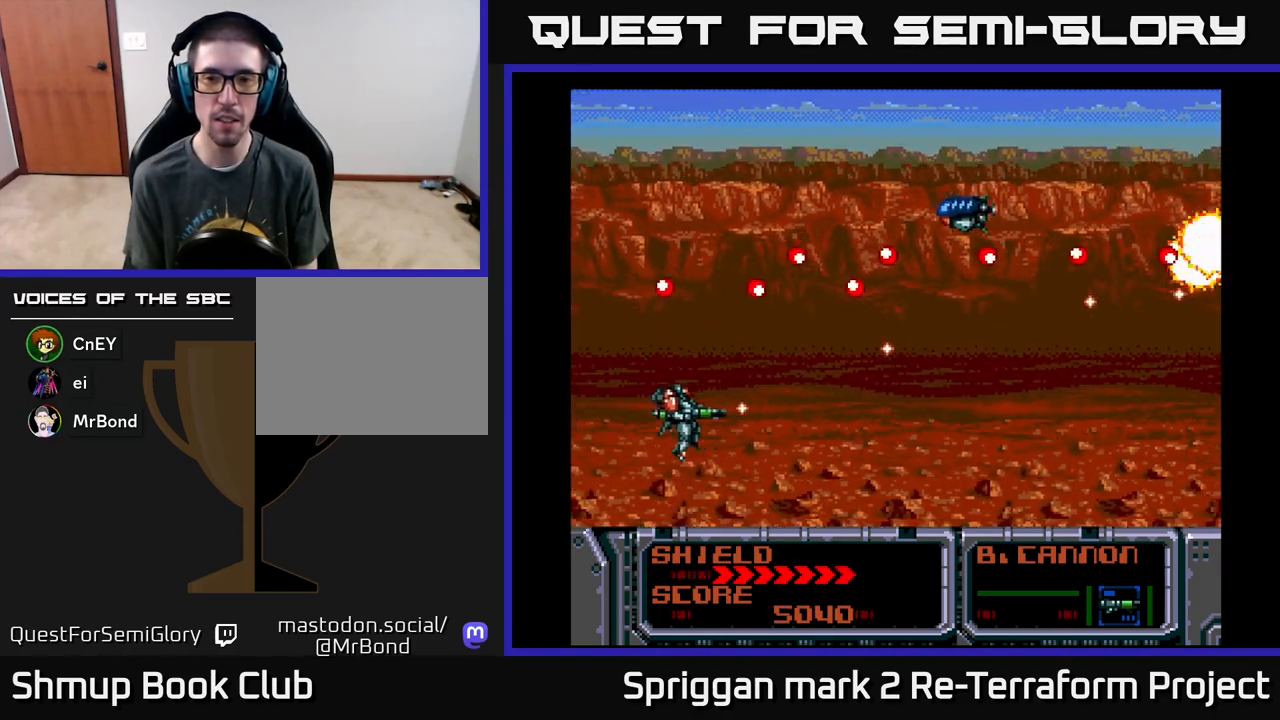
{"buttons": ["A", "DPAD_UP"], "events": [[183, "DPAD_UP", "down"], [200, "DPAD_RIGHT", "up"], [233, "DPAD_LEFT", "down"], [500, "DPAD_LEFT", "up"]]}
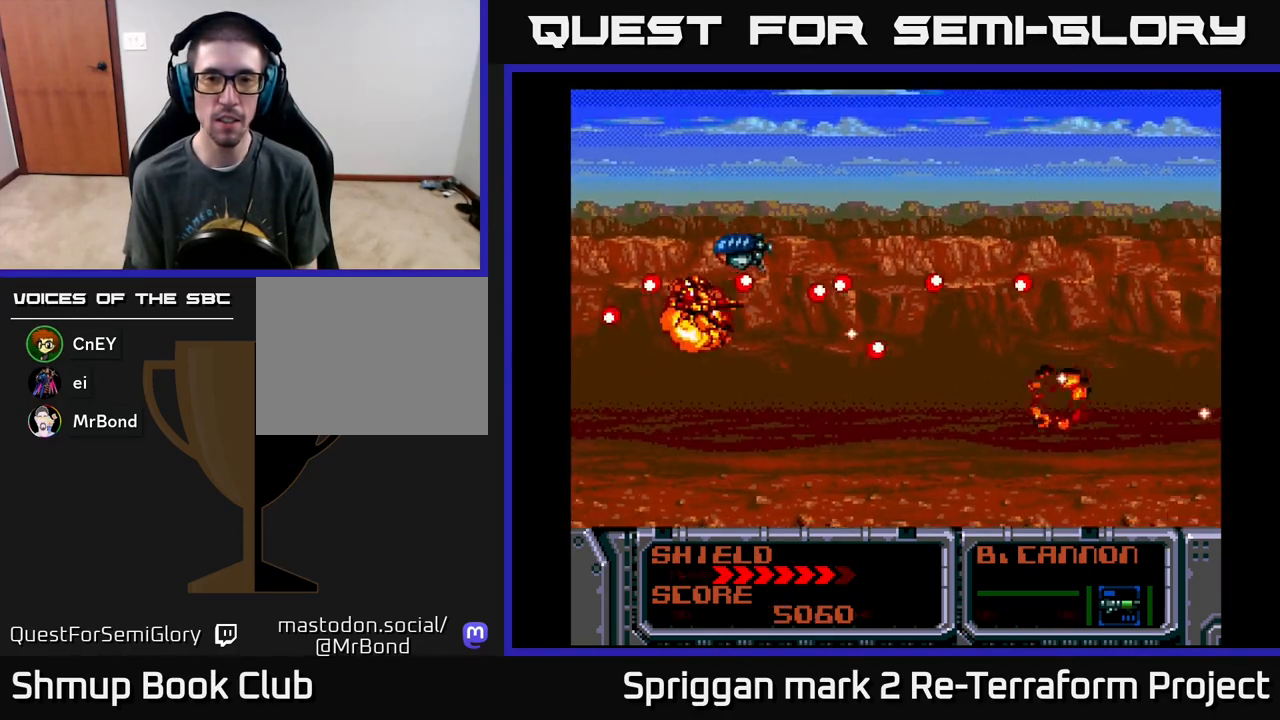
{"buttons": ["A", "DPAD_UP"], "events": [[100, "DPAD_LEFT", "down"], [283, "DPAD_UP", "up"], [300, "DPAD_DOWN", "down"], [300, "DPAD_LEFT", "up"], [350, "DPAD_RIGHT", "down"], [400, "DPAD_DOWN", "up"], [417, "DPAD_UP", "down"], [433, "DPAD_RIGHT", "up"]]}
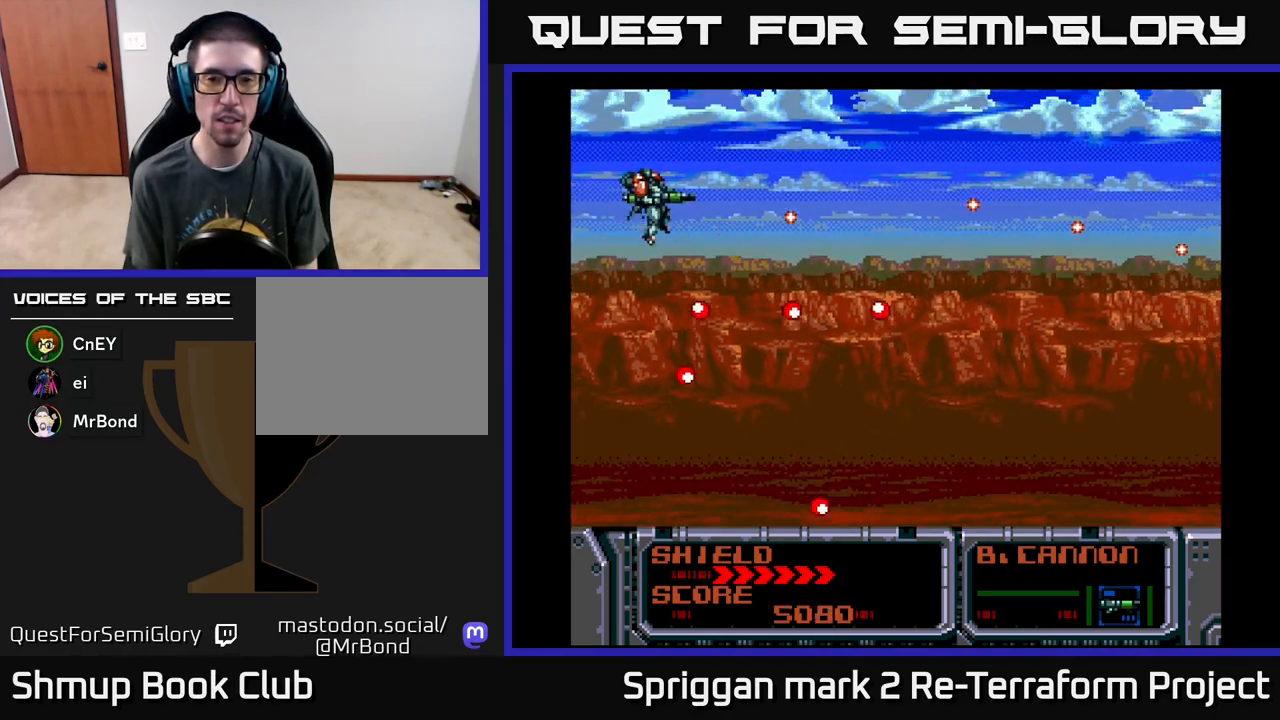
{"buttons": ["DPAD_DOWN"], "events": [[17, "DPAD_RIGHT", "down"], [100, "DPAD_UP", "up"], [283, "A", "up"], [417, "DPAD_DOWN", "down"], [450, "DPAD_RIGHT", "up"]]}
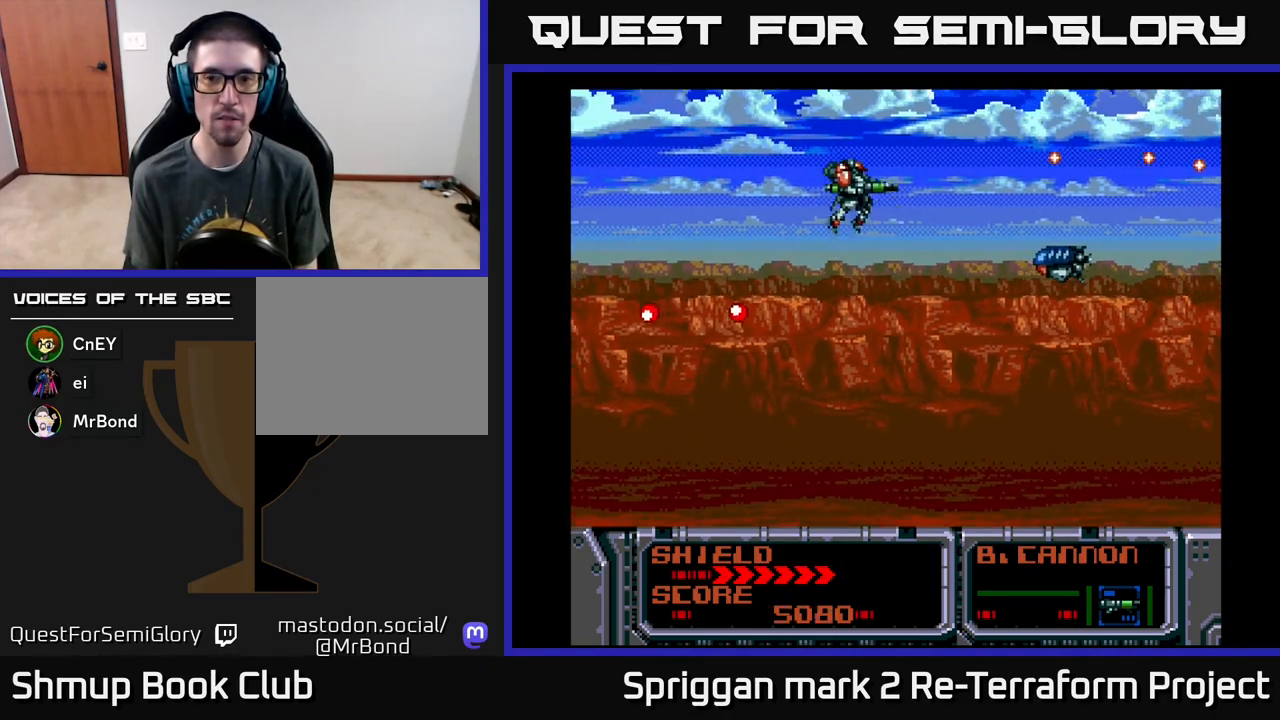
{"buttons": ["A", "DPAD_DOWN"], "events": [[33, "A", "down"], [67, "DPAD_LEFT", "down"], [83, "DPAD_DOWN", "up"], [217, "DPAD_DOWN", "down"], [250, "DPAD_LEFT", "up"], [283, "DPAD_DOWN", "up"], [450, "DPAD_DOWN", "down"]]}
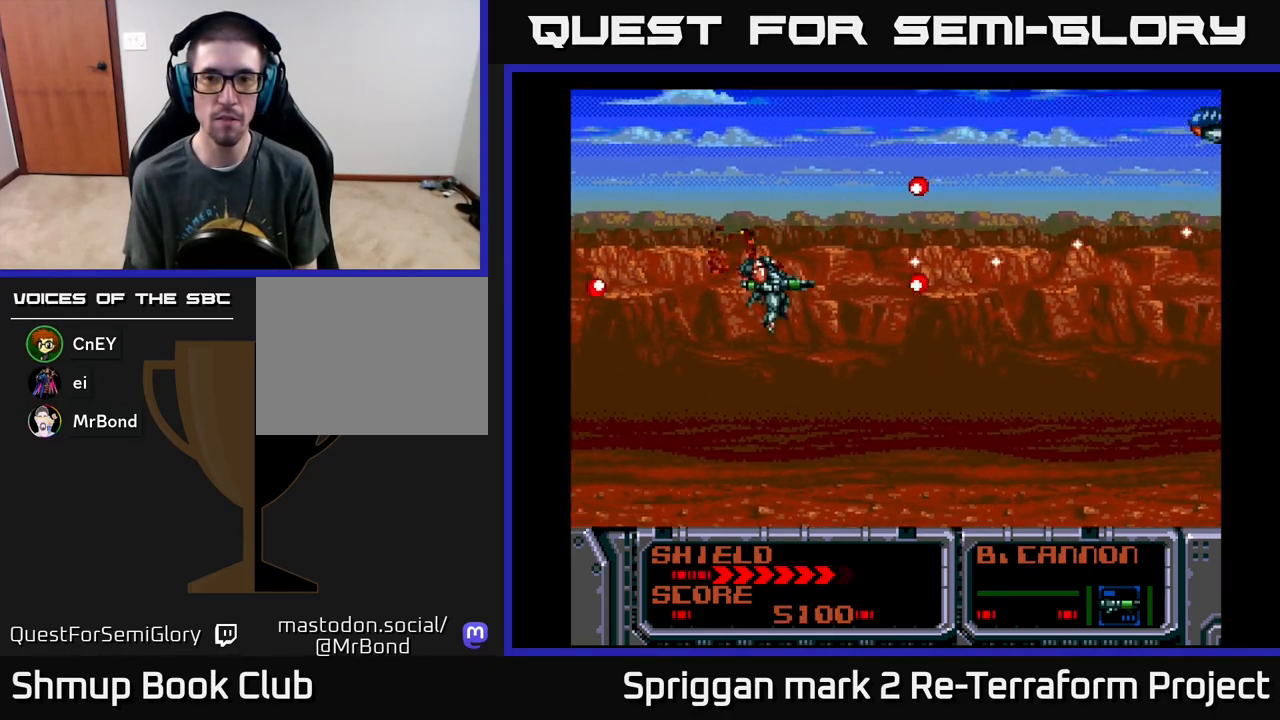
{"buttons": ["A", "DPAD_UP"], "events": [[100, "DPAD_DOWN", "up"], [167, "DPAD_LEFT", "down"], [300, "DPAD_UP", "down"], [317, "DPAD_LEFT", "up"]]}
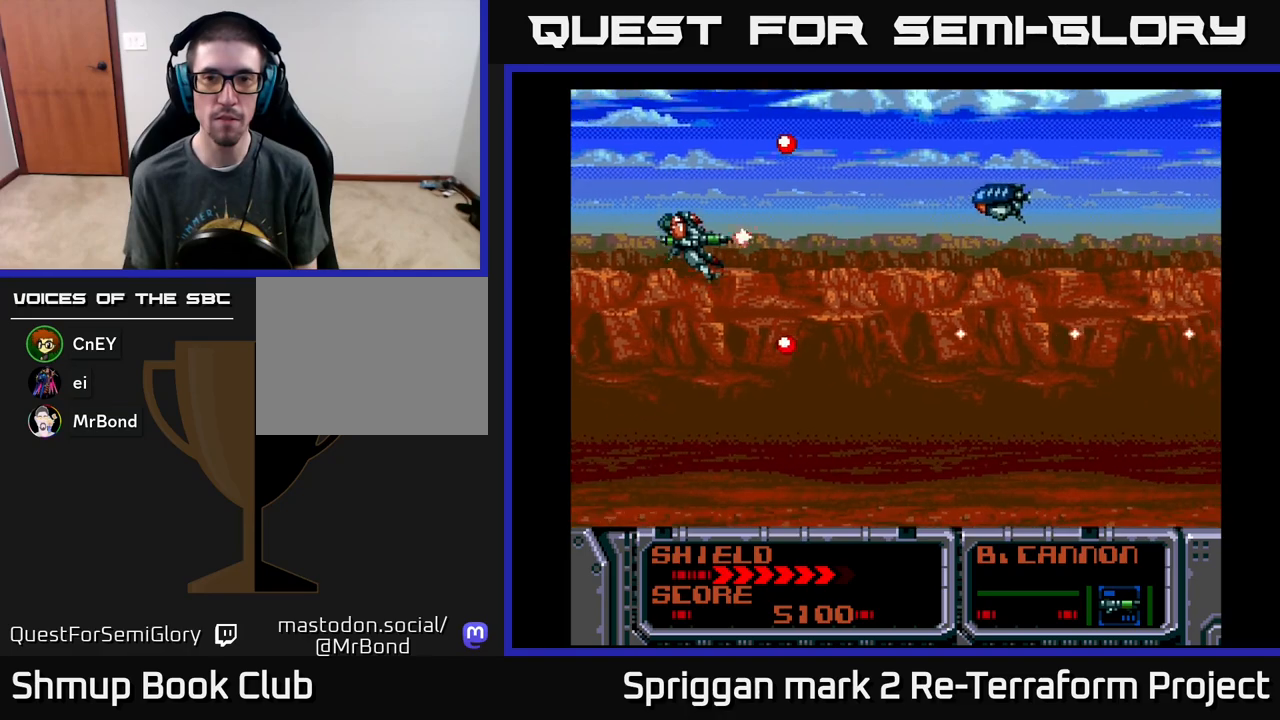
{"buttons": ["A", "DPAD_DOWN", "DPAD_RIGHT"], "events": [[50, "DPAD_UP", "up"], [433, "DPAD_DOWN", "down"], [483, "DPAD_RIGHT", "down"]]}
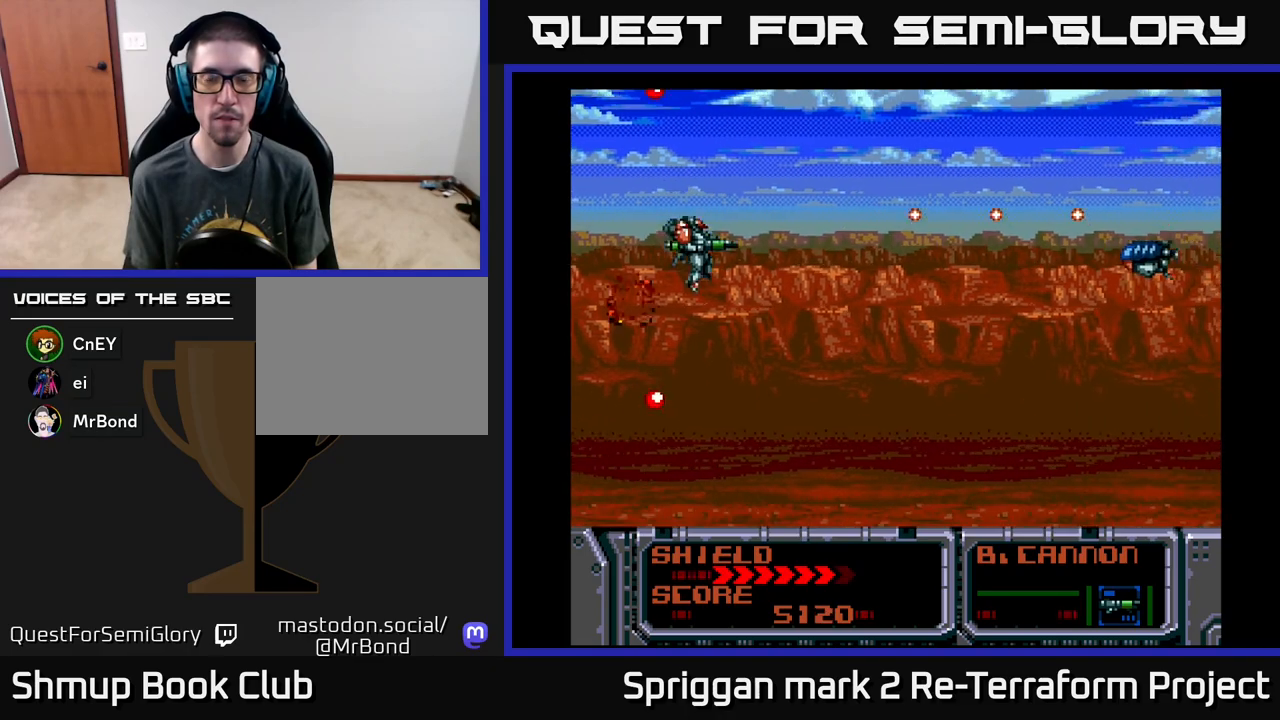
{"buttons": ["A", "DPAD_UP", "DPAD_LEFT"], "events": [[33, "DPAD_DOWN", "up"], [167, "DPAD_DOWN", "down"], [200, "DPAD_RIGHT", "up"], [317, "DPAD_RIGHT", "down"], [333, "DPAD_DOWN", "up"], [350, "DPAD_RIGHT", "up"], [350, "DPAD_UP", "down"], [450, "DPAD_LEFT", "down"]]}
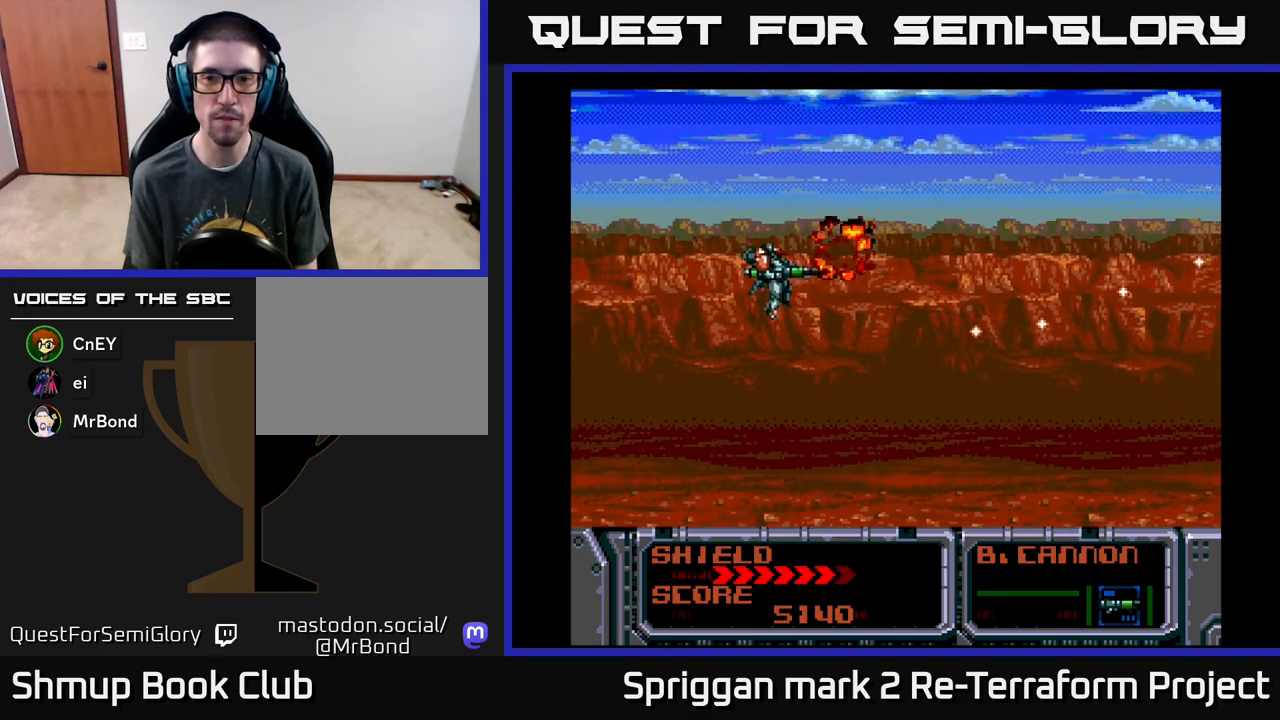
{"buttons": ["A", "DPAD_DOWN"], "events": [[100, "DPAD_LEFT", "up"], [267, "DPAD_RIGHT", "down"], [267, "DPAD_UP", "up"], [283, "DPAD_DOWN", "down"], [283, "DPAD_RIGHT", "up"]]}
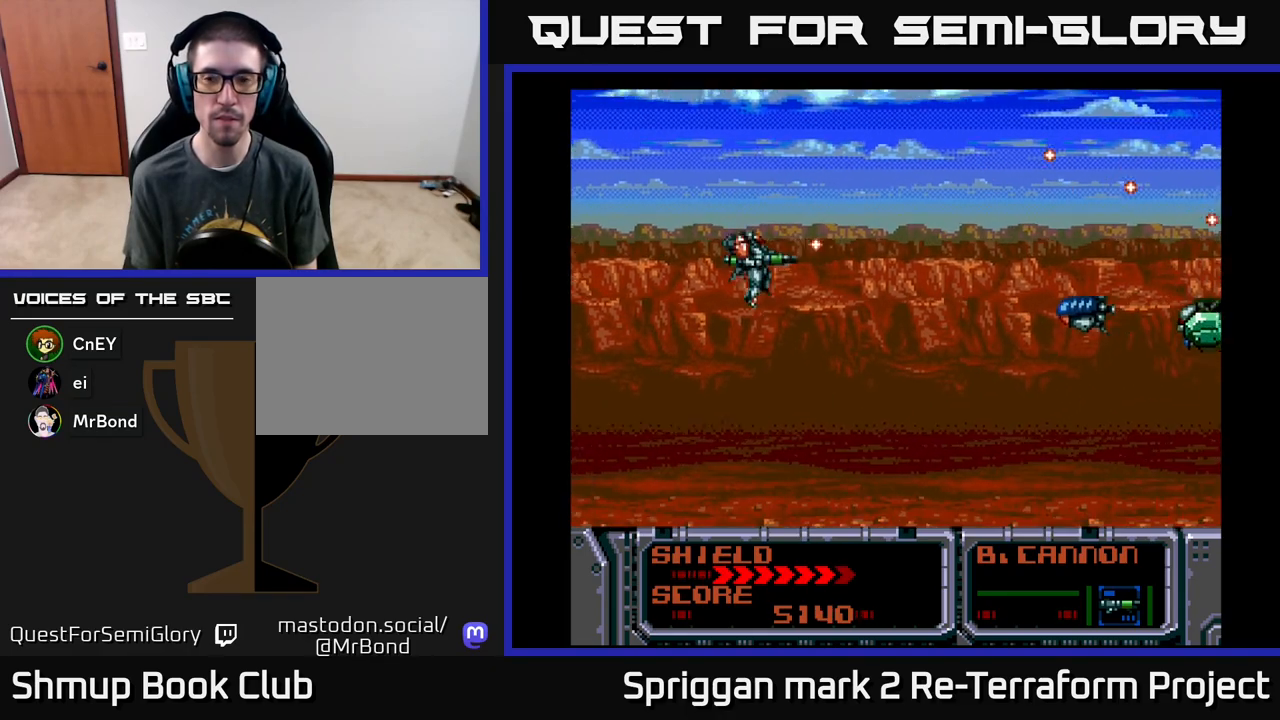
{"buttons": ["A", "DPAD_DOWN", "DPAD_RIGHT"], "events": [[167, "DPAD_RIGHT", "down"], [183, "DPAD_DOWN", "up"], [200, "DPAD_UP", "down"], [250, "DPAD_RIGHT", "up"], [400, "DPAD_DOWN", "down"], [400, "DPAD_UP", "up"], [500, "DPAD_RIGHT", "down"]]}
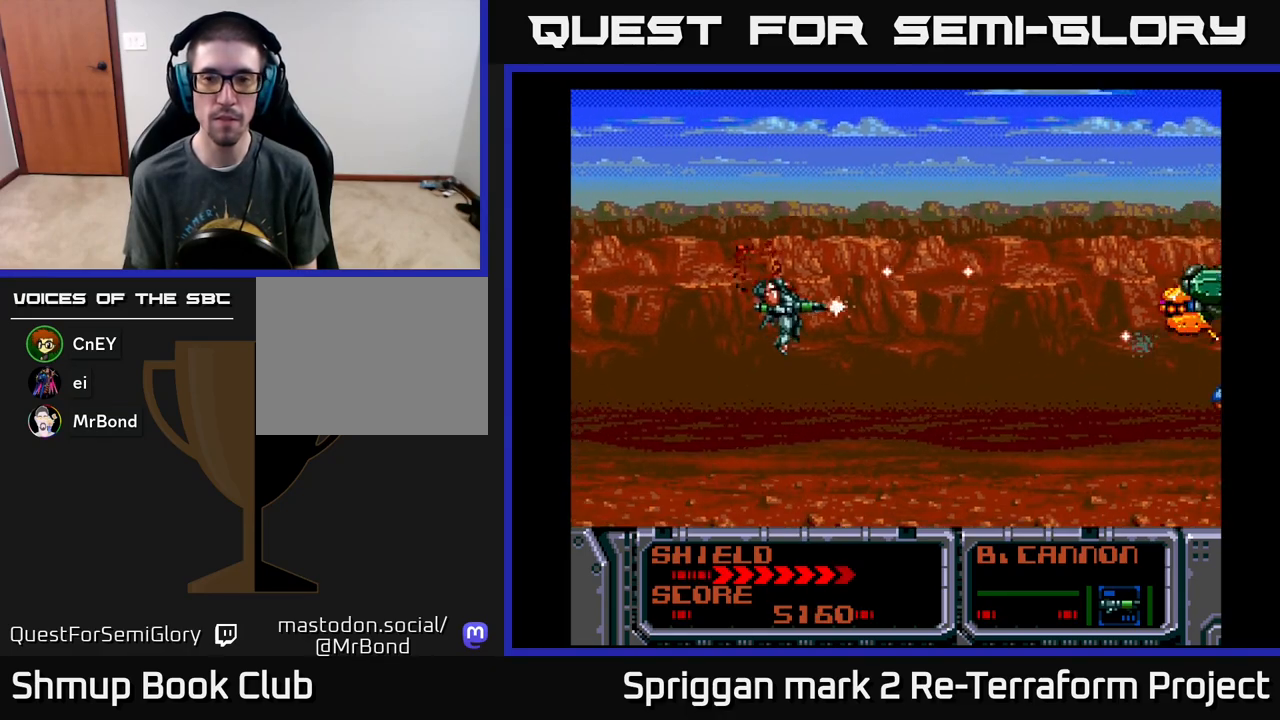
{"buttons": ["A", "DPAD_DOWN", "DPAD_LEFT"]}
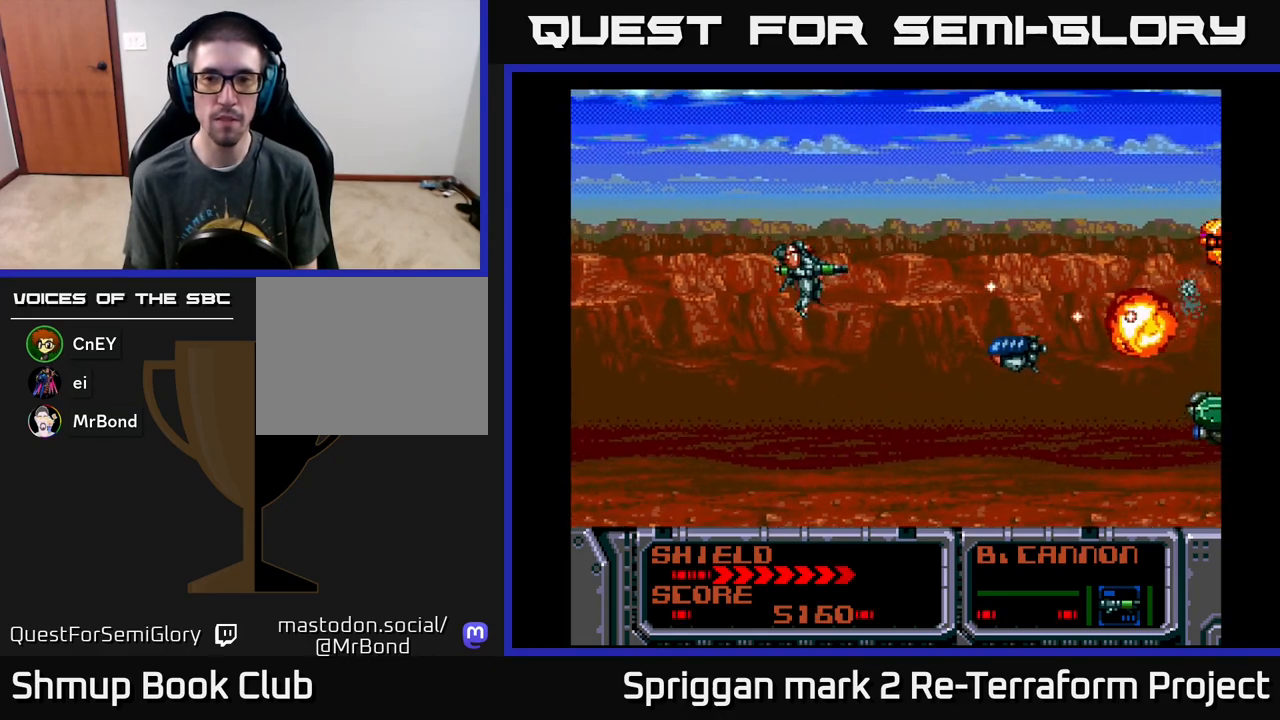
{"buttons": ["A", "DPAD_DOWN", "DPAD_RIGHT"]}
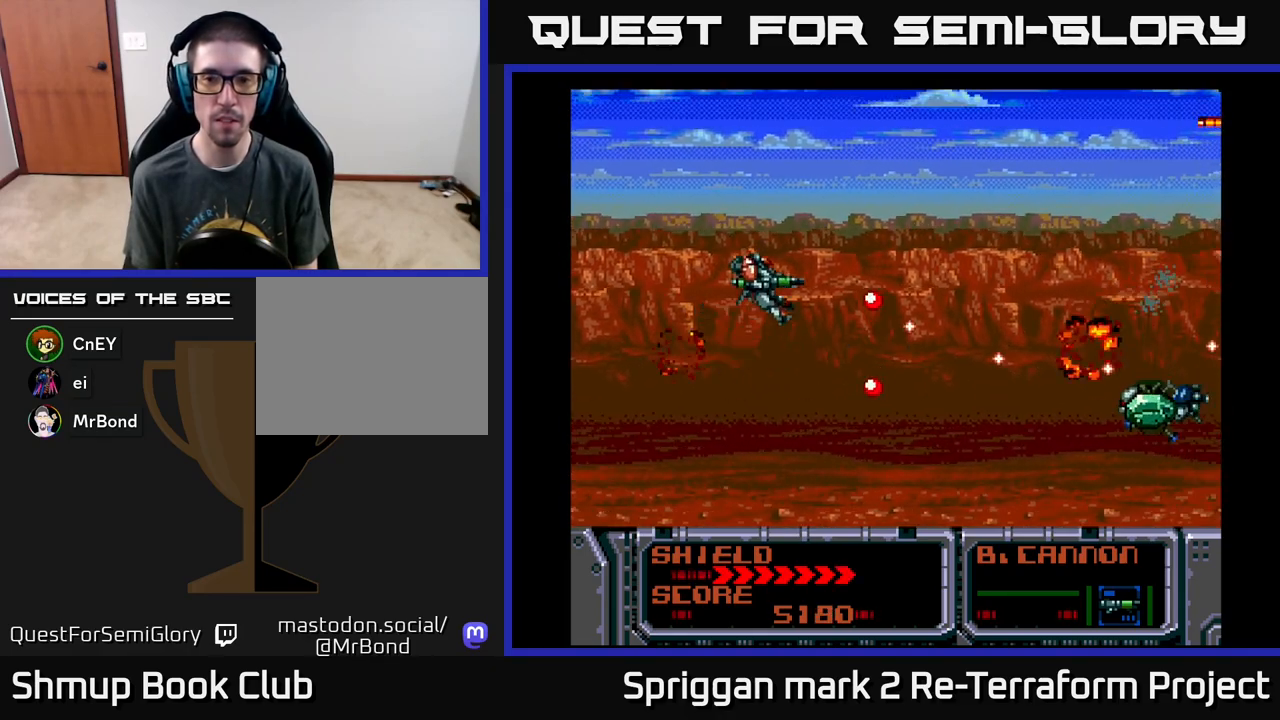
{"buttons": ["A", "DPAD_UP", "DPAD_LEFT"], "events": [[17, "DPAD_RIGHT", "up"], [133, "DPAD_LEFT", "down"], [267, "DPAD_DOWN", "up"], [300, "DPAD_DOWN", "down"], [417, "DPAD_DOWN", "up"], [467, "DPAD_UP", "down"]]}
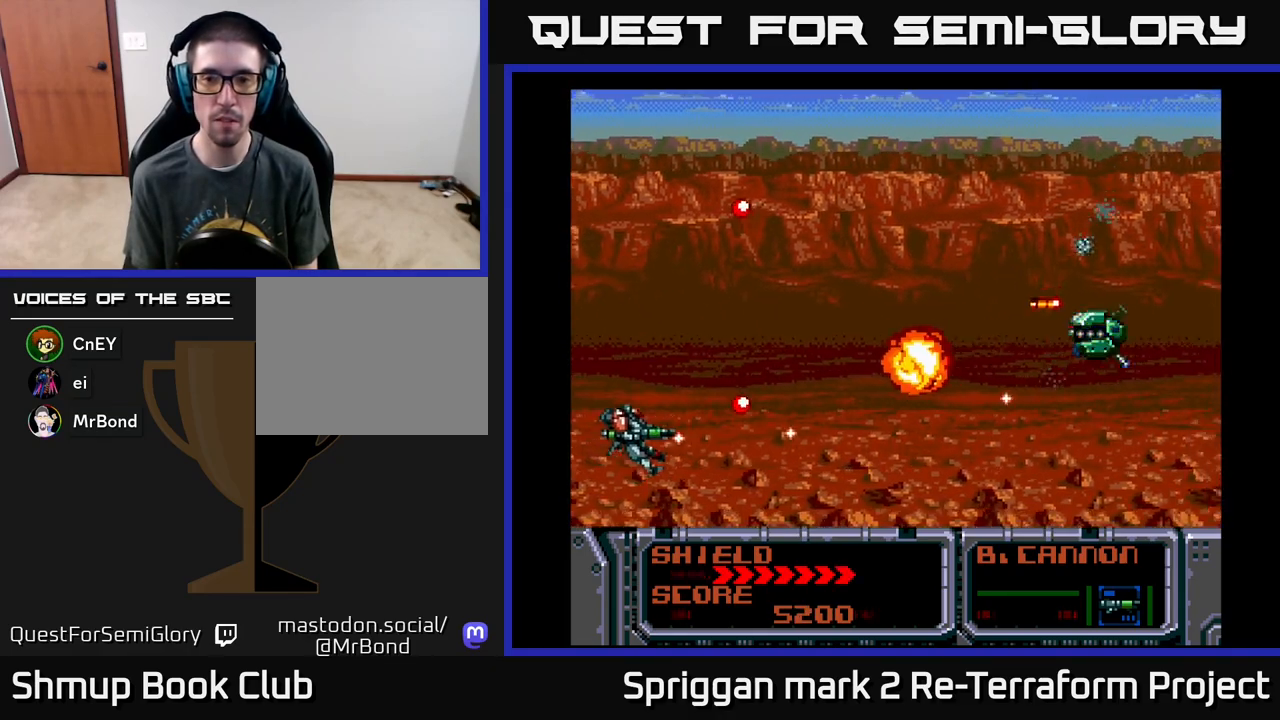
{"buttons": ["A", "DPAD_UP", "DPAD_RIGHT"], "events": [[33, "DPAD_LEFT", "up"], [83, "DPAD_RIGHT", "down"], [267, "DPAD_UP", "up"], [317, "DPAD_DOWN", "down"], [417, "DPAD_DOWN", "up"], [433, "DPAD_UP", "down"]]}
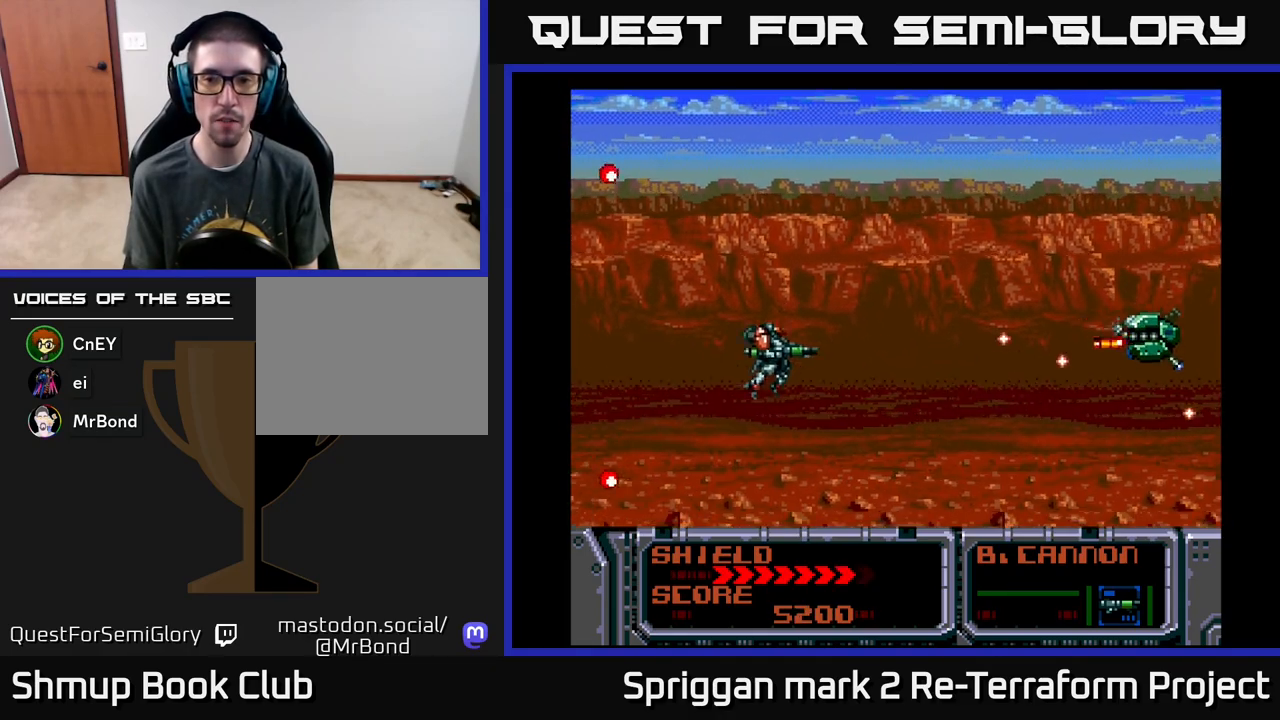
{"buttons": ["A", "DPAD_DOWN", "DPAD_RIGHT"], "events": [[33, "DPAD_UP", "up"], [233, "DPAD_DOWN", "down"], [367, "DPAD_RIGHT", "up"], [483, "DPAD_RIGHT", "down"]]}
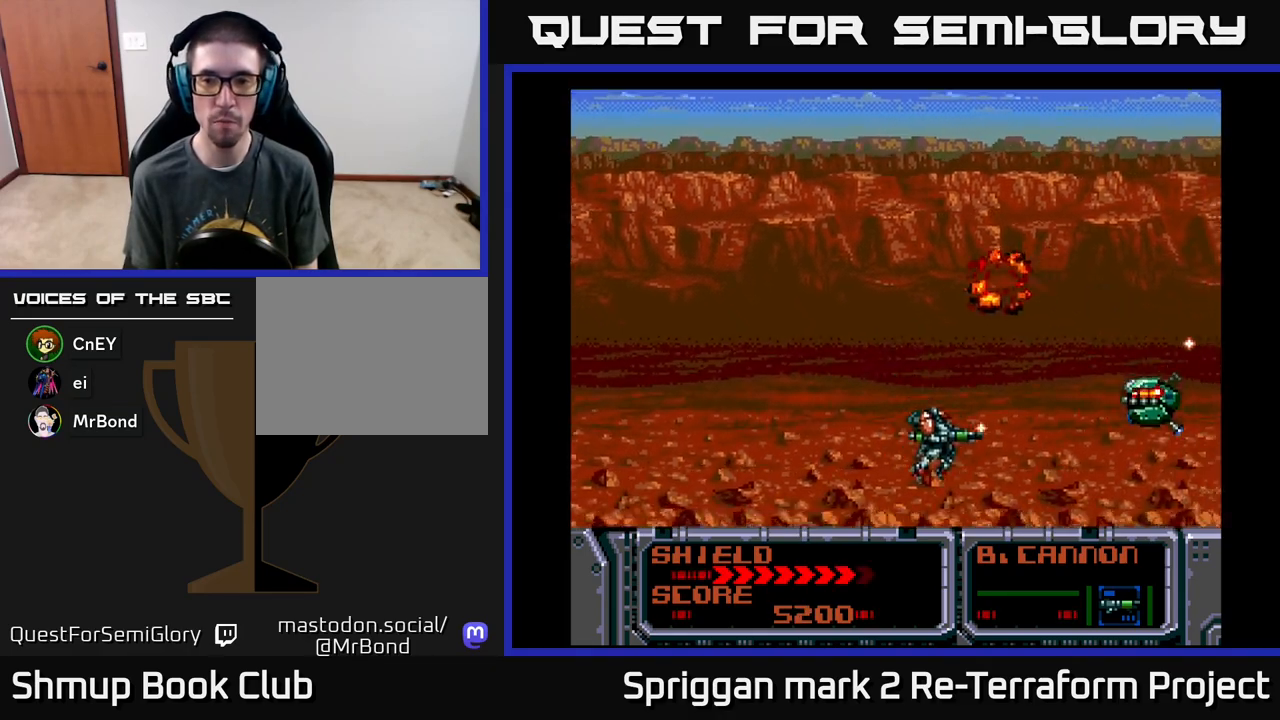
{"buttons": ["A", "DPAD_LEFT"], "events": [[50, "DPAD_DOWN", "up"], [133, "DPAD_DOWN", "down"], [367, "DPAD_RIGHT", "up"], [383, "DPAD_DOWN", "up"], [383, "DPAD_LEFT", "down"]]}
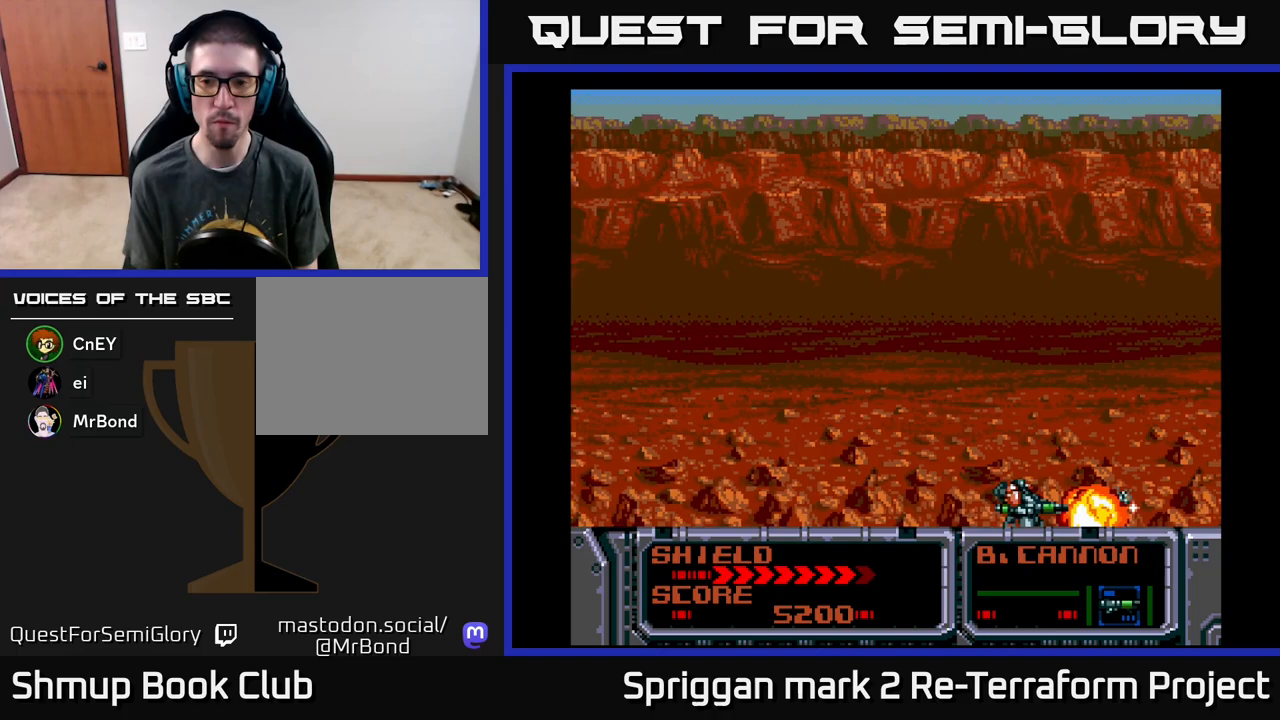
{"buttons": ["A", "DPAD_UP", "DPAD_LEFT"], "events": [[150, "DPAD_UP", "down"]]}
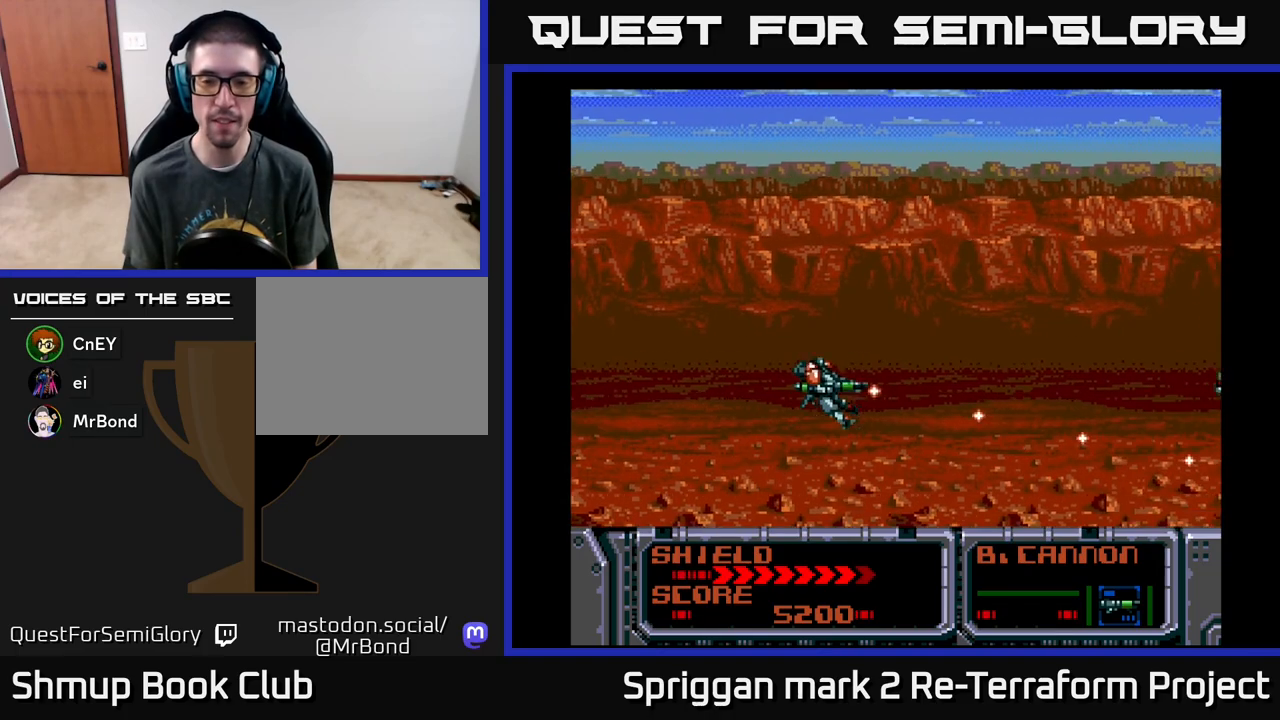
{"buttons": ["A", "DPAD_DOWN"], "events": [[300, "DPAD_LEFT", "up"], [350, "DPAD_RIGHT", "down"], [417, "DPAD_UP", "up"], [467, "DPAD_DOWN", "down"], [500, "DPAD_RIGHT", "up"]]}
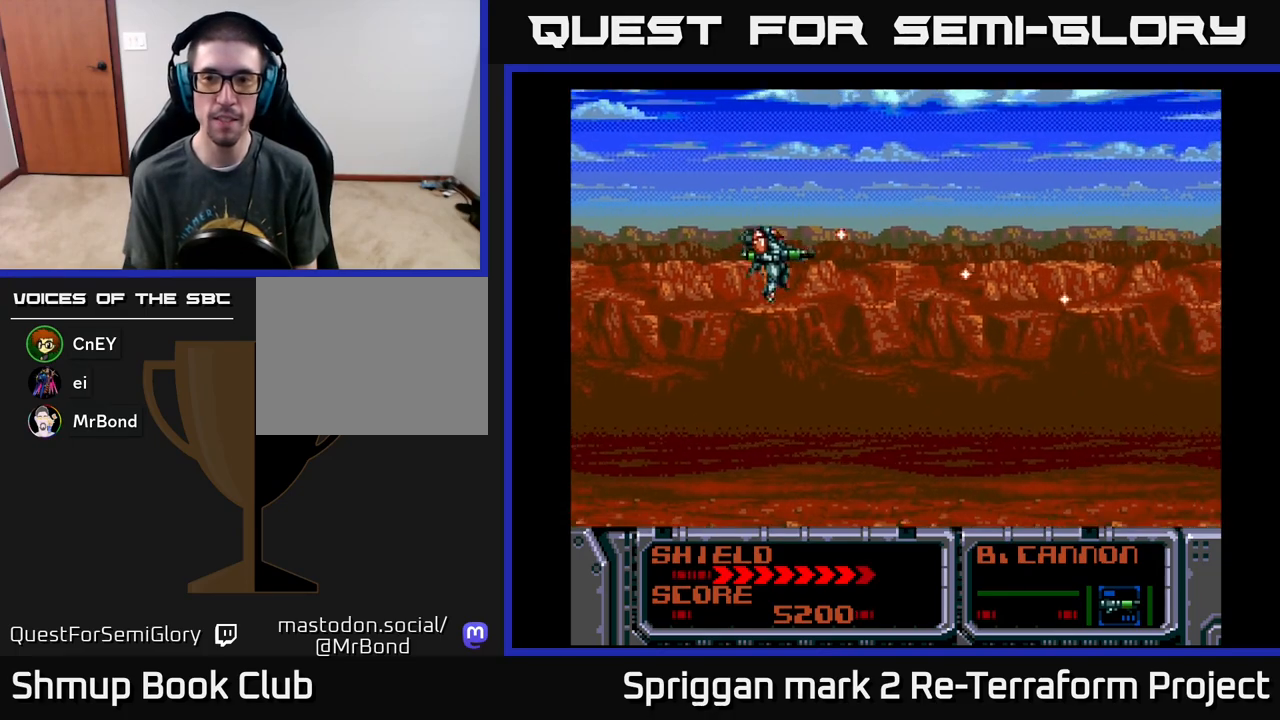
{"buttons": ["A"], "events": [[200, "DPAD_RIGHT", "down"], [300, "DPAD_DOWN", "up"], [367, "DPAD_RIGHT", "up"]]}
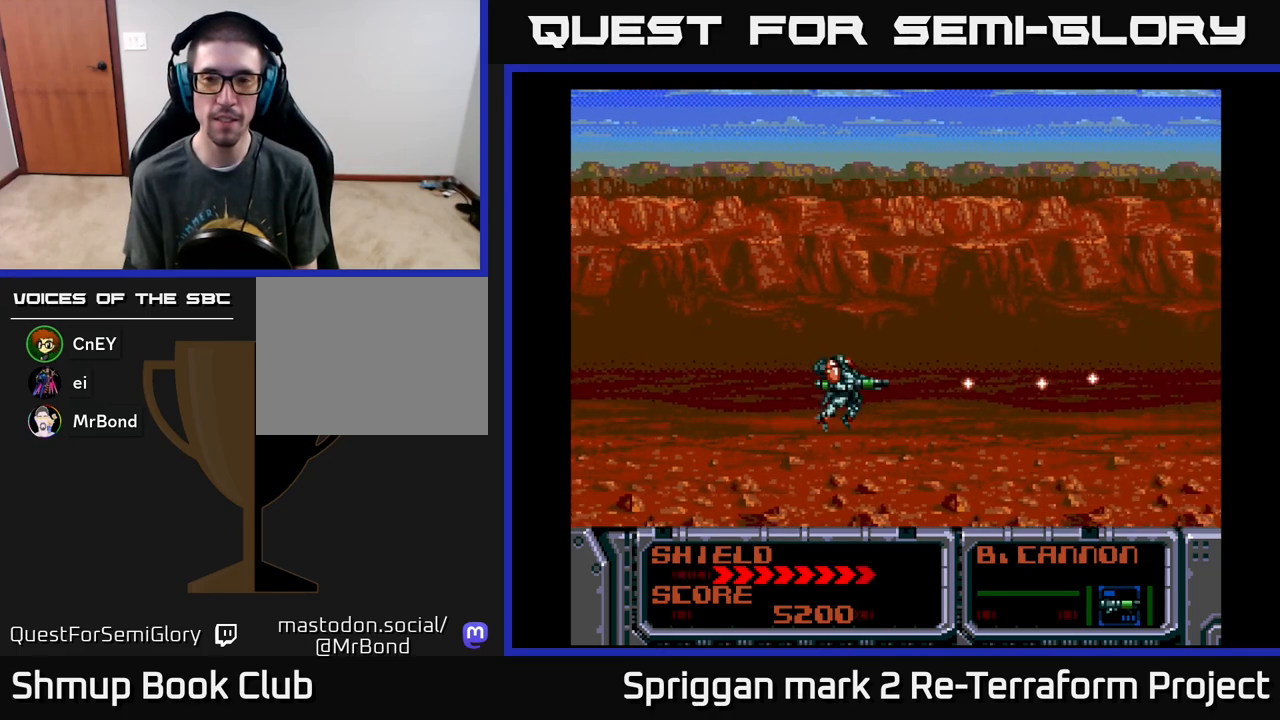
{"buttons": ["A"], "events": []}
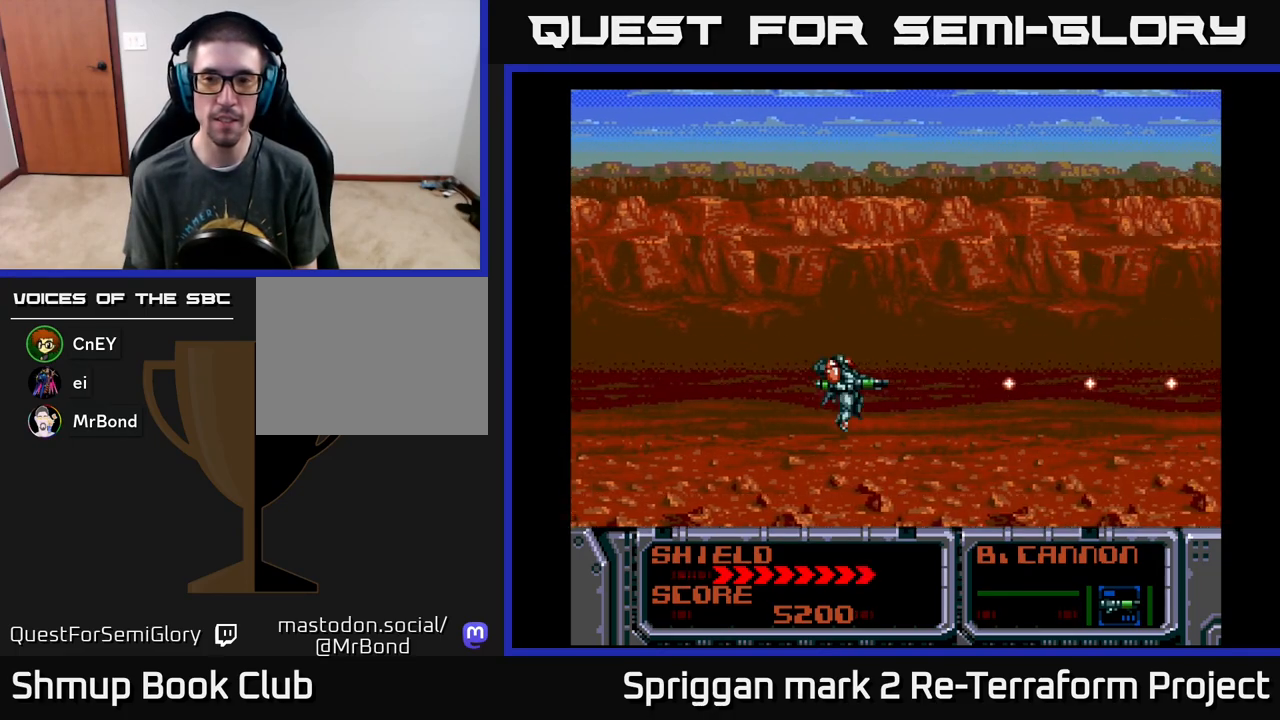
{"buttons": ["A"], "events": []}
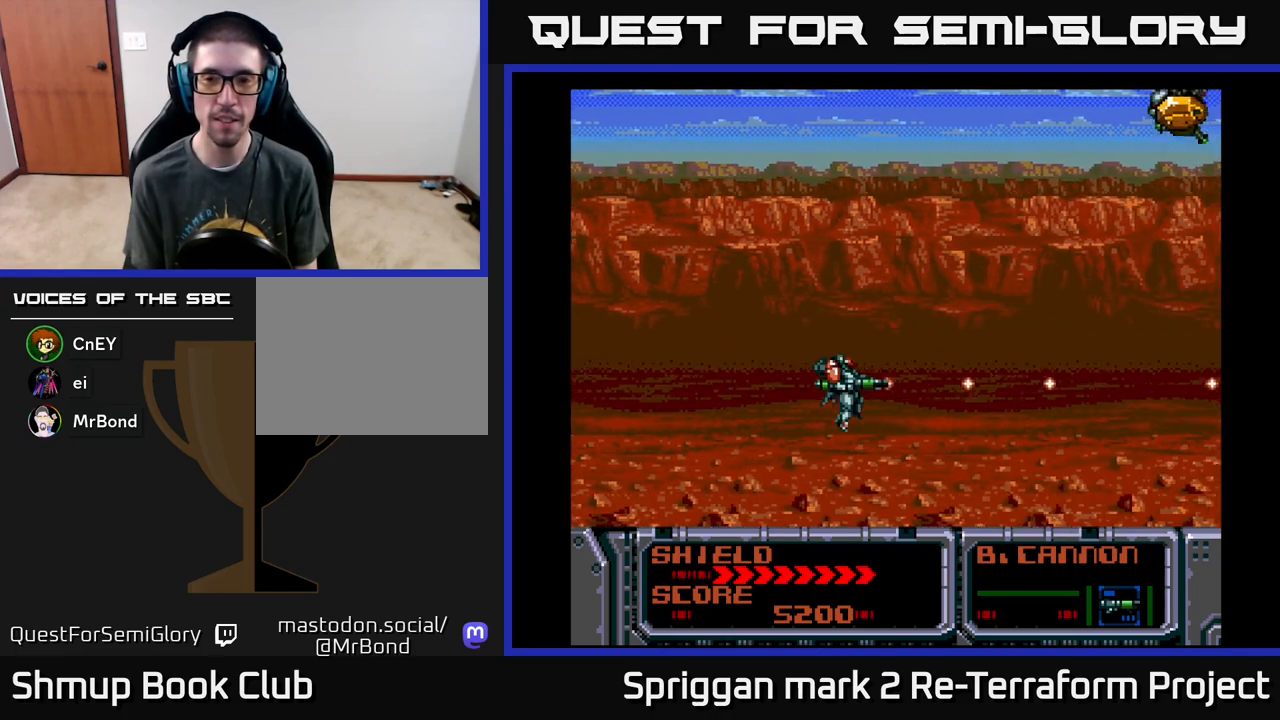
{"buttons": [], "events": [[100, "A", "up"], [267, "DPAD_UP", "down"], [467, "DPAD_UP", "up"]]}
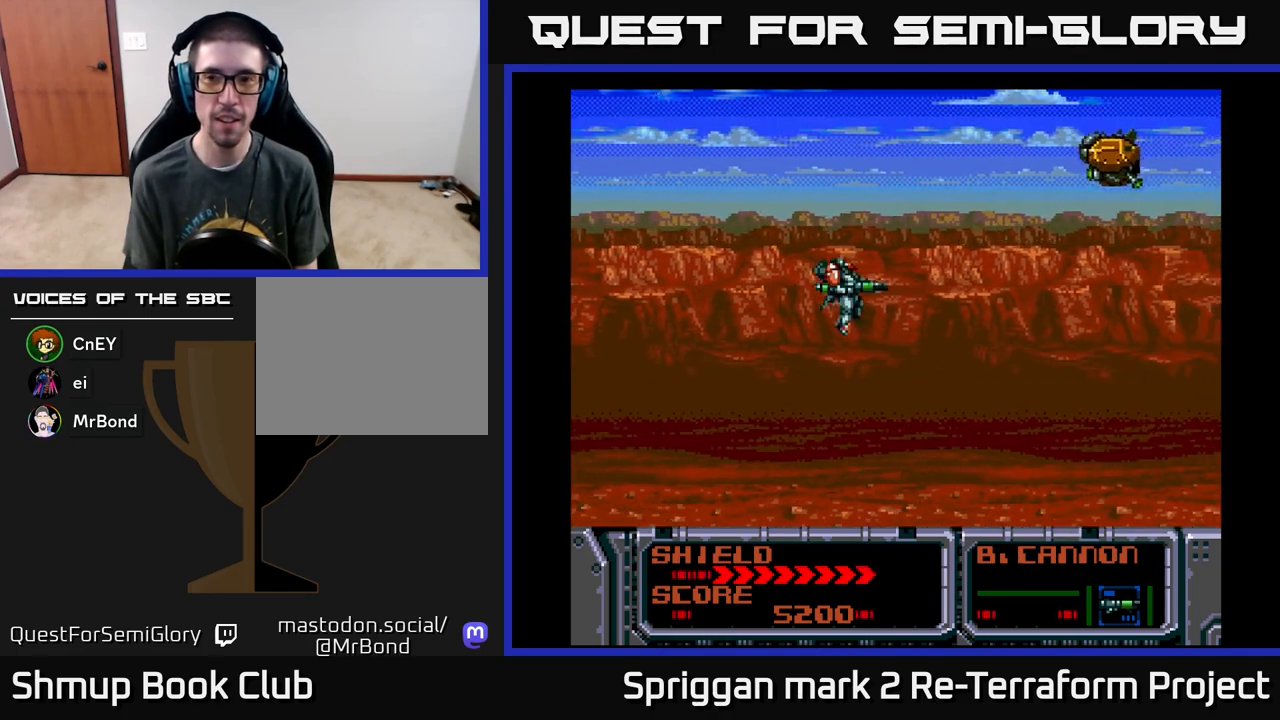
{"buttons": ["A"], "events": [[150, "DPAD_UP", "down"], [350, "DPAD_UP", "up"], [383, "A", "down"]]}
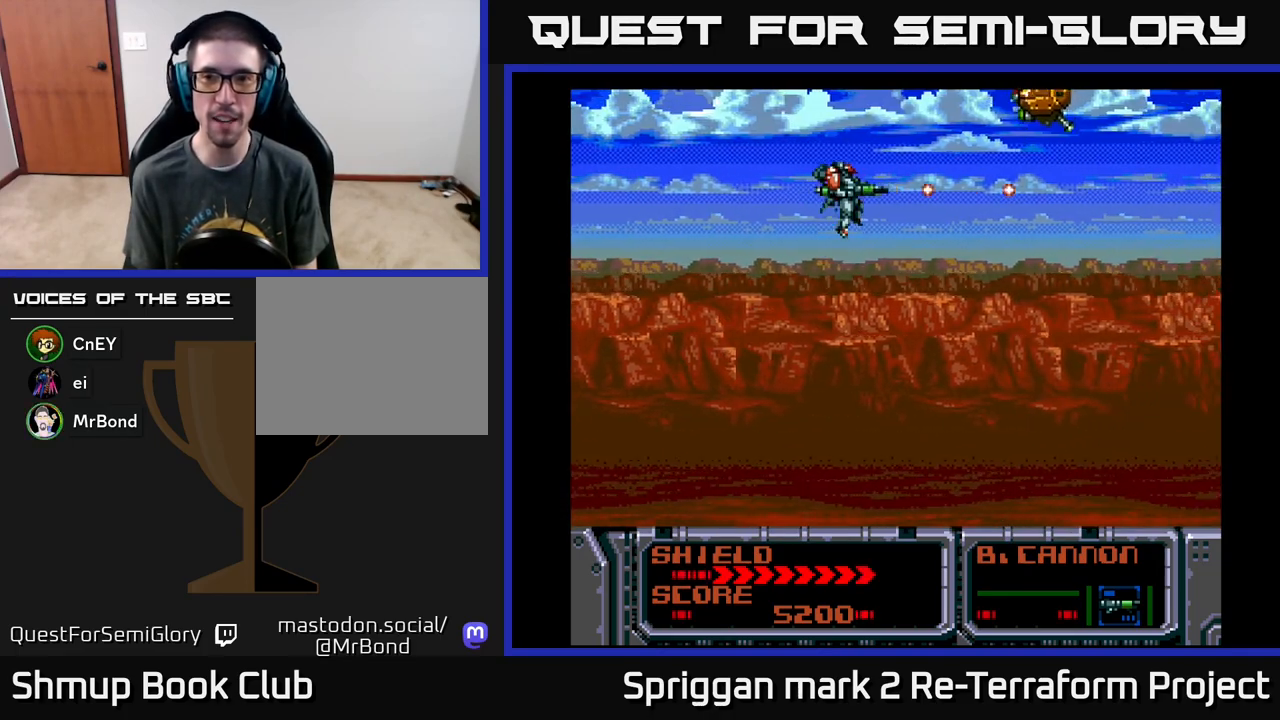
{"buttons": ["A"], "events": []}
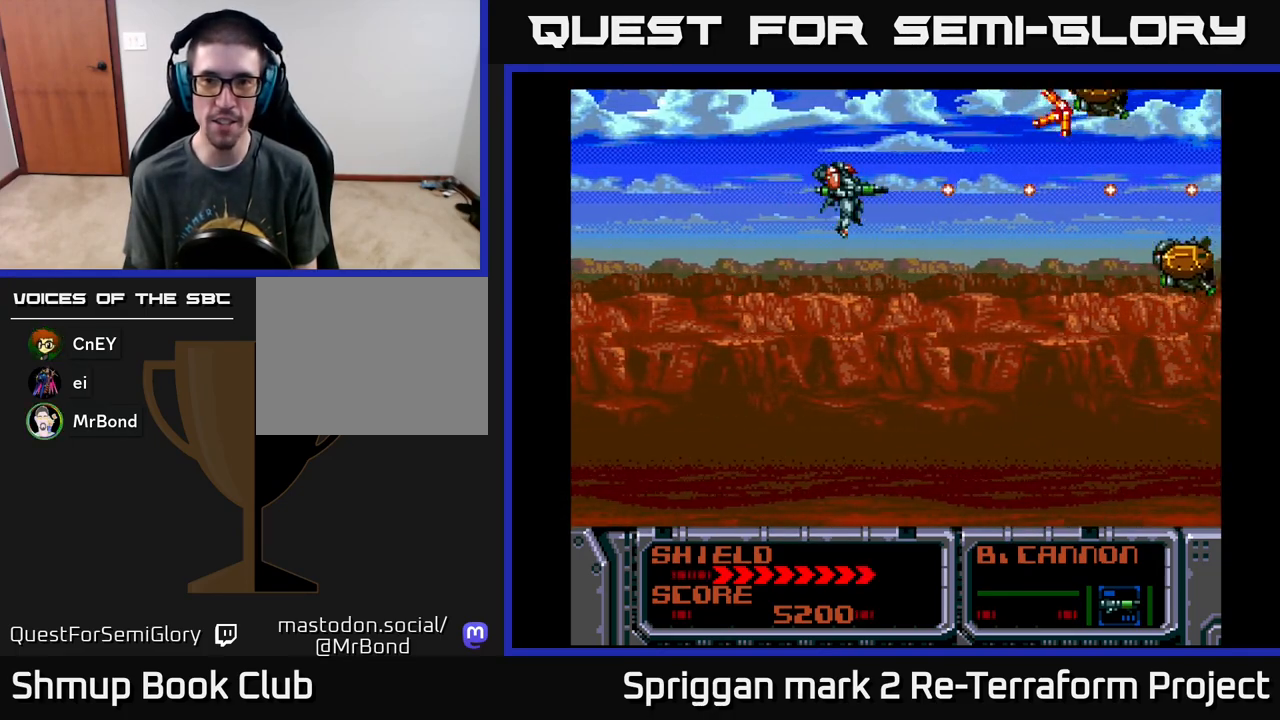
{"buttons": ["A", "DPAD_LEFT"], "events": [[67, "DPAD_UP", "down"], [133, "DPAD_RIGHT", "down"], [217, "DPAD_UP", "up"], [267, "DPAD_DOWN", "down"], [267, "DPAD_RIGHT", "up"], [283, "DPAD_LEFT", "down"], [317, "DPAD_DOWN", "up"], [383, "DPAD_DOWN", "down"], [417, "DPAD_DOWN", "up"]]}